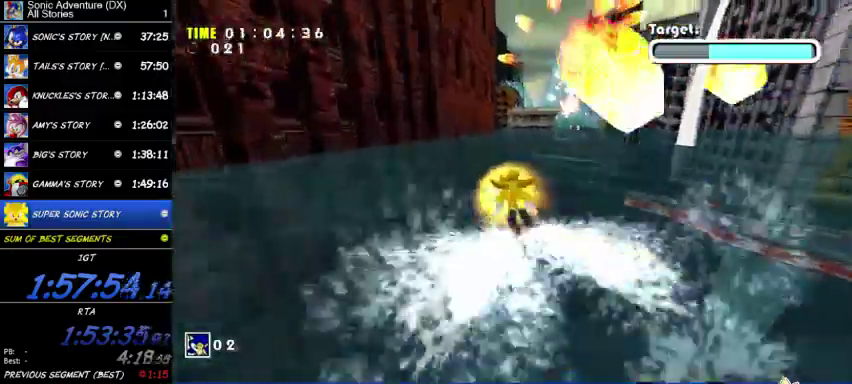
Gameplay with a controller (Xbox layout); each line is a JSON object with the inputs held at the frame after it. "button_events" lists button changes between this image and that frame as [ms after this image, input, new state], when the widget could be followed in between (sticks are given only as held states). This overlay highlights the sticks when they move; stick clicks (L3 R3) are not distinguishable. Not read: L3 R3.
{"buttons": [], "left_stick": "center", "right_stick": "center", "button_events": [[367, "A", "up"]]}
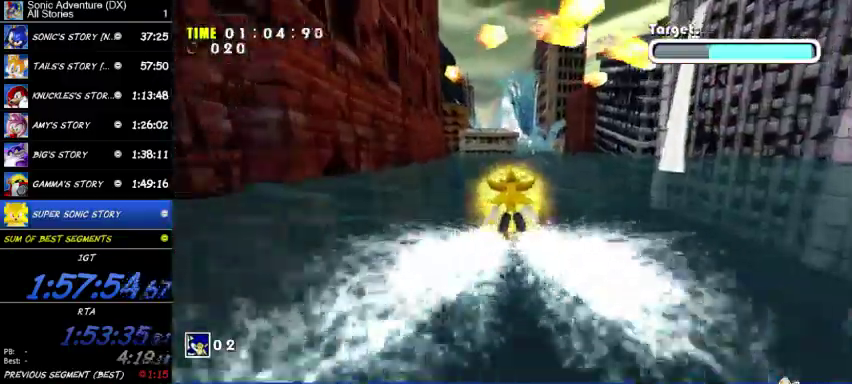
{"buttons": [], "left_stick": "center", "right_stick": "center", "button_events": []}
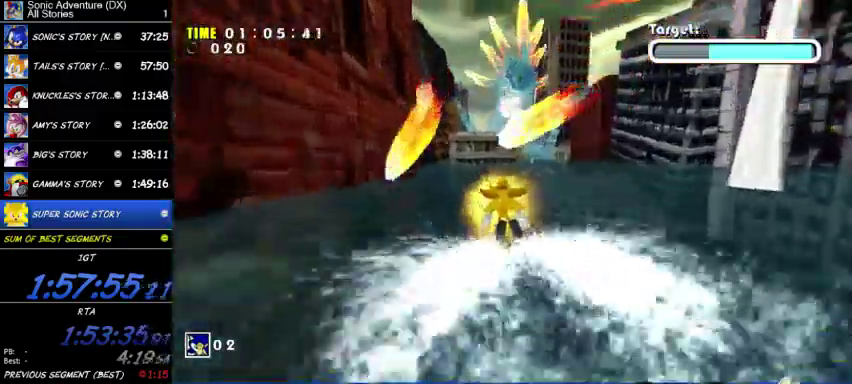
{"buttons": [], "left_stick": "center", "right_stick": "center", "button_events": [[67, "A", "down"], [433, "A", "up"]]}
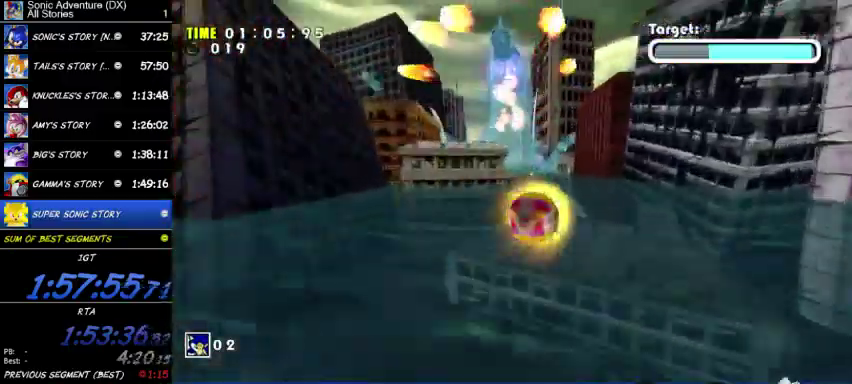
{"buttons": [], "left_stick": "center", "right_stick": "center", "button_events": []}
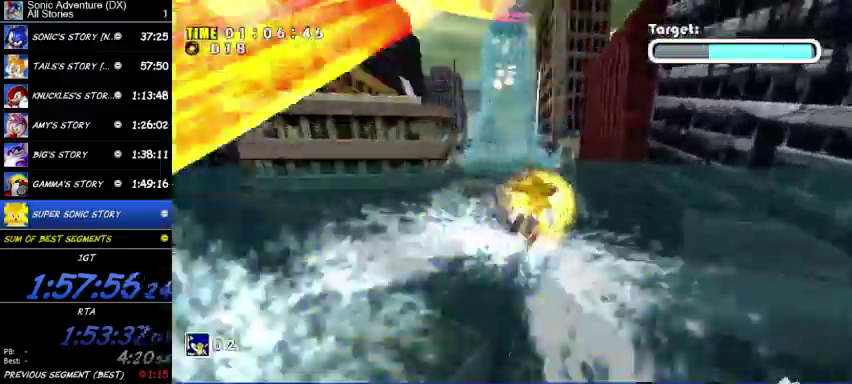
{"buttons": ["A"], "left_stick": "center", "right_stick": "center", "button_events": [[167, "A", "down"]]}
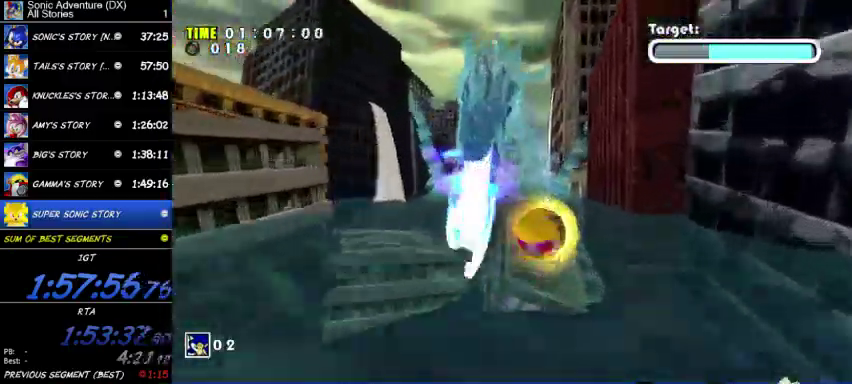
{"buttons": ["A"], "left_stick": "center", "right_stick": "center", "button_events": []}
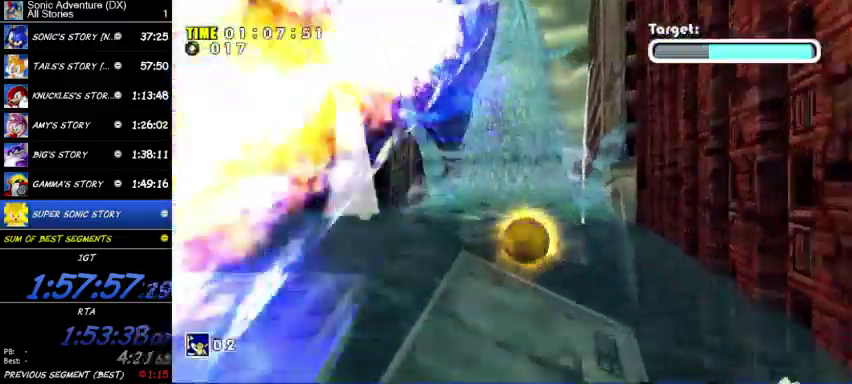
{"buttons": ["A"], "left_stick": "center", "right_stick": "center", "button_events": []}
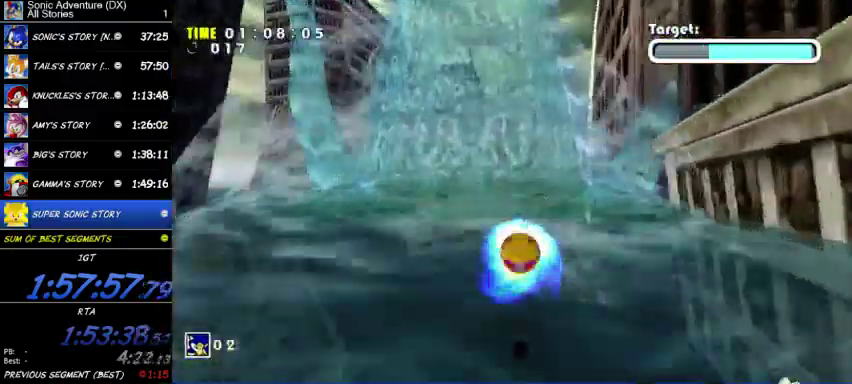
{"buttons": [], "left_stick": "up", "right_stick": "center", "button_events": [[233, "A", "up"]]}